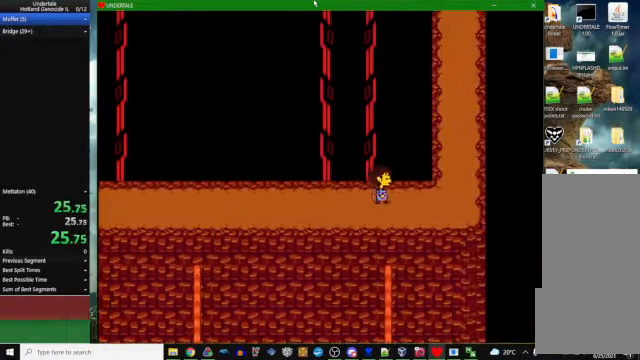
Gameplay with keyboard; each line is a JSON object with the keys held at the frame after it. "events" lists presses ("down") and releases ("up") of "c", "ctrl_l", "ctrl_r", "down", "escape", "left", "return", "right", "space", "up", "x" and "z" between this image and that frame as [ms after this image, input, new state], when the widget could be followed in between. No other keys are recorded. Mouse input is not recorded. Not read: other_keys.
{"keys": ["right", "up"], "events": []}
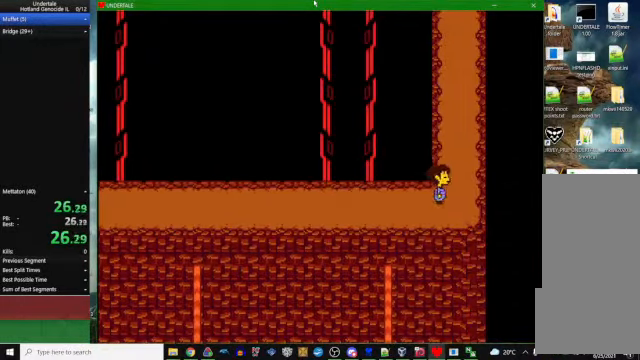
{"keys": ["right", "up"], "events": []}
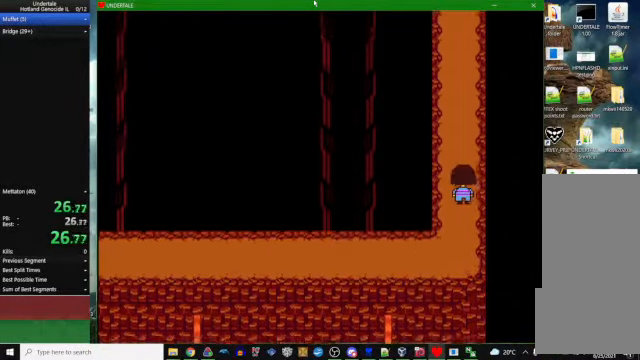
{"keys": ["up"], "events": [[34, "right", "up"]]}
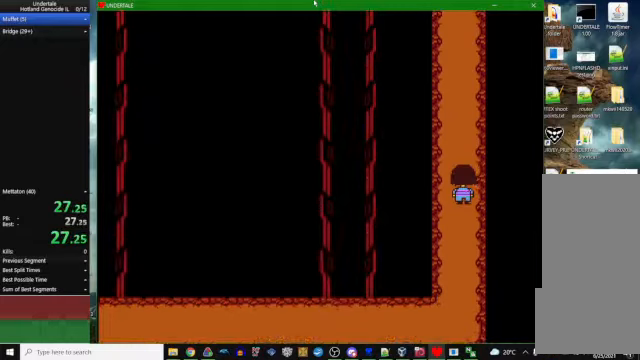
{"keys": ["up"], "events": []}
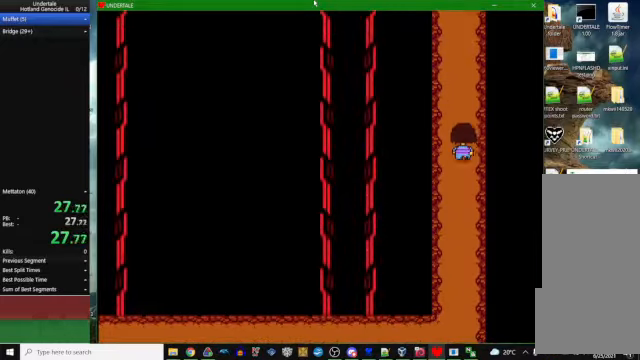
{"keys": ["up"], "events": []}
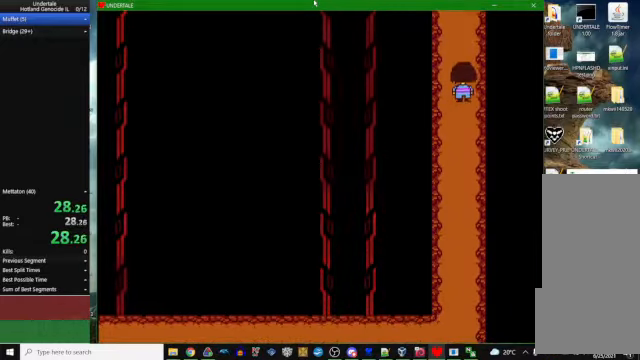
{"keys": ["up"], "events": [[467, "z", "down"], [500, "z", "up"]]}
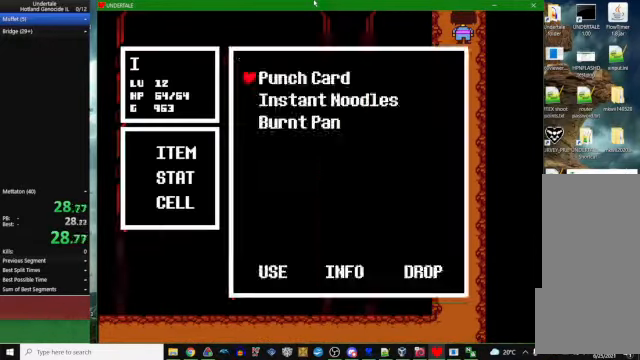
{"keys": [], "events": [[33, "right", "down"], [67, "z", "down"], [100, "z", "up"], [133, "z", "down"], [167, "up", "up"], [167, "z", "up"], [200, "right", "up"], [233, "z", "down"], [300, "x", "down"], [300, "z", "up"], [400, "z", "down"], [500, "x", "up"], [500, "z", "up"]]}
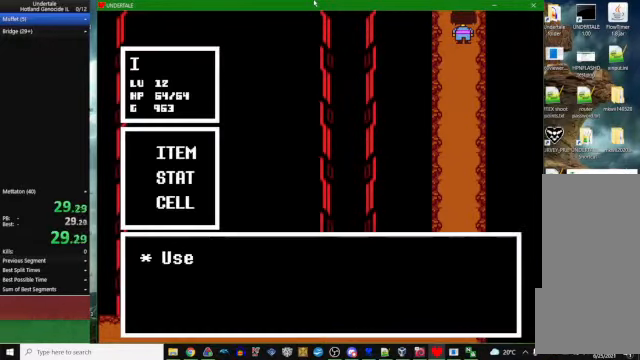
{"keys": [], "events": [[267, "x", "down"], [267, "z", "down"], [367, "z", "up"], [433, "x", "up"]]}
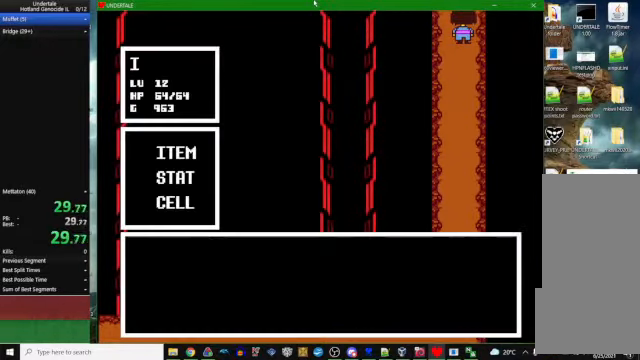
{"keys": ["right", "up"], "events": [[33, "z", "down"], [67, "x", "down"], [133, "z", "up"], [167, "x", "up"], [300, "c", "down"], [300, "up", "down"], [367, "c", "up"], [367, "up", "up"], [500, "right", "down"], [500, "up", "down"]]}
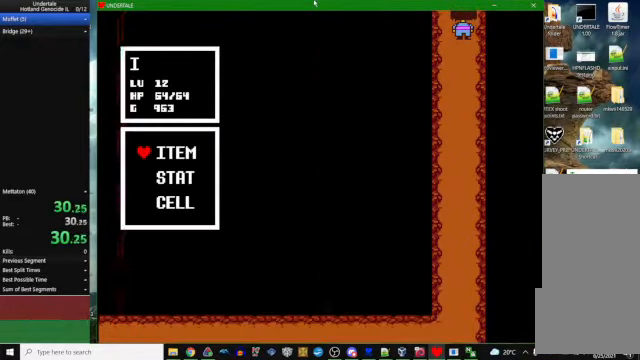
{"keys": ["z"], "events": [[67, "z", "down"], [100, "z", "up"], [167, "z", "down"], [200, "z", "up"], [233, "z", "down"], [267, "z", "up"], [333, "z", "down"], [367, "up", "up"], [400, "right", "up"], [467, "x", "down"], [467, "z", "up"], [500, "x", "up"], [500, "z", "down"]]}
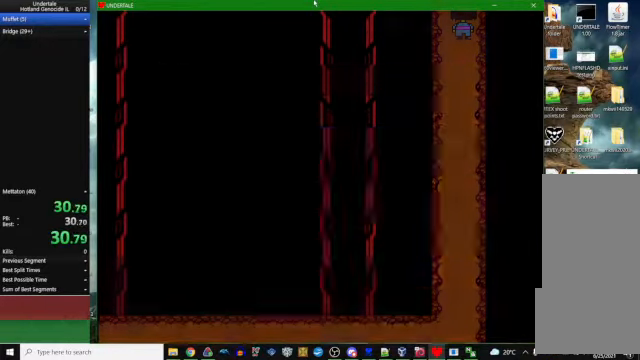
{"keys": ["up"], "events": [[67, "x", "down"], [100, "z", "up"], [167, "x", "up"], [167, "z", "down"], [200, "x", "down"], [233, "z", "up"], [267, "x", "up"], [367, "up", "down"]]}
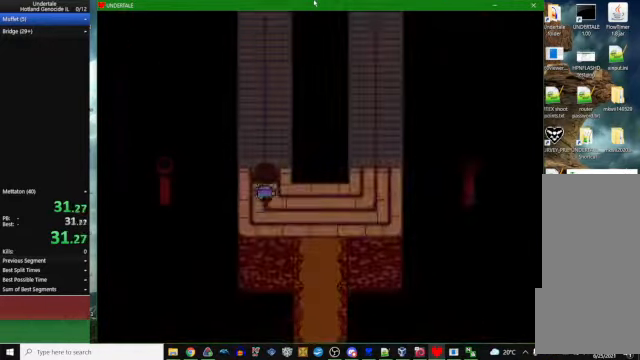
{"keys": ["up"], "events": []}
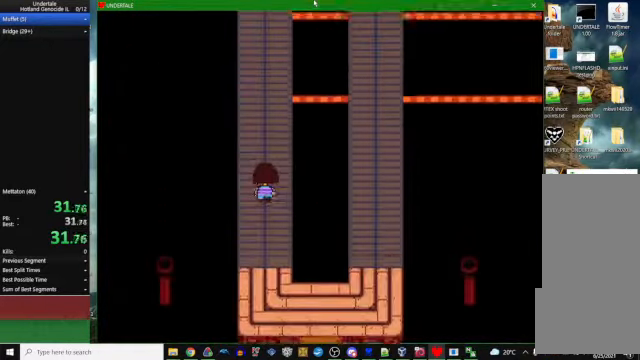
{"keys": ["up"], "events": []}
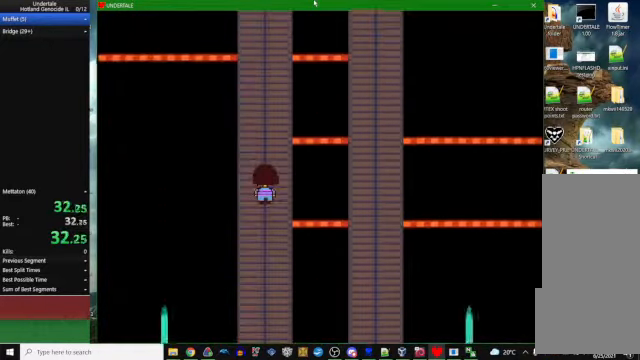
{"keys": ["up"], "events": []}
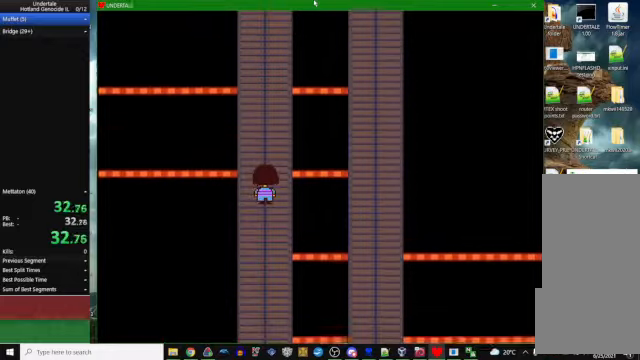
{"keys": ["up"], "events": []}
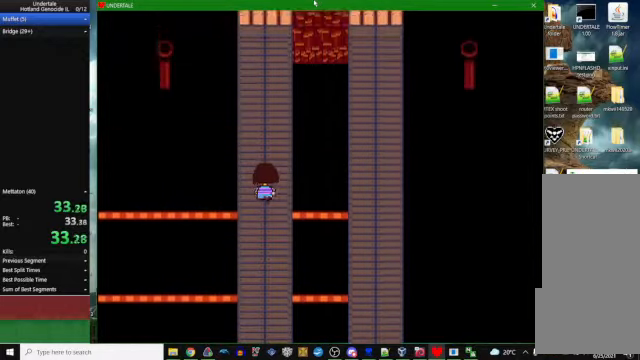
{"keys": ["up"], "events": []}
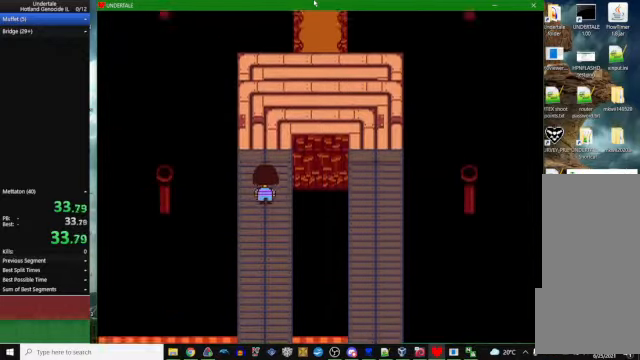
{"keys": ["right", "up"], "events": [[133, "right", "down"]]}
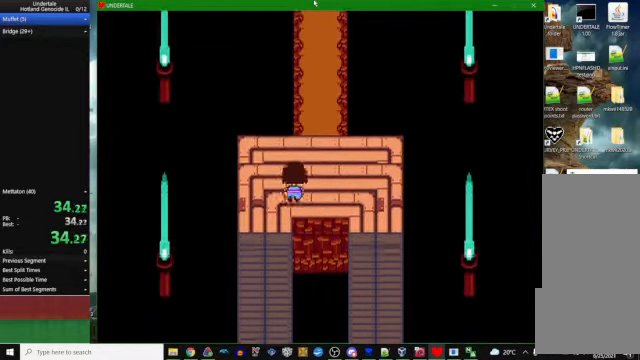
{"keys": ["up"], "events": [[100, "right", "up"]]}
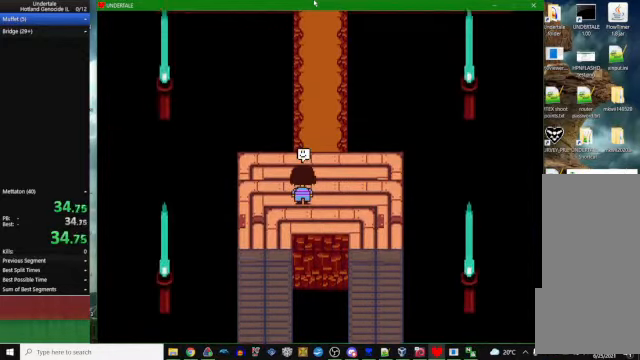
{"keys": [], "events": [[300, "up", "up"]]}
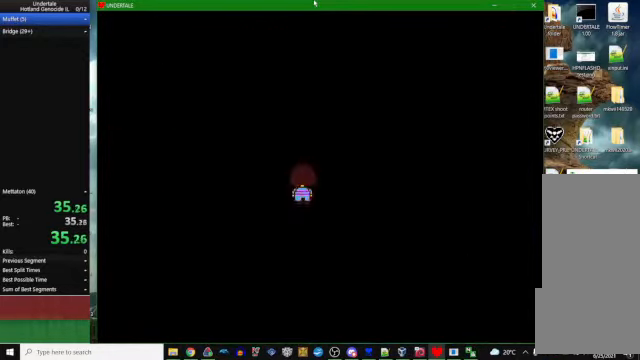
{"keys": [], "events": []}
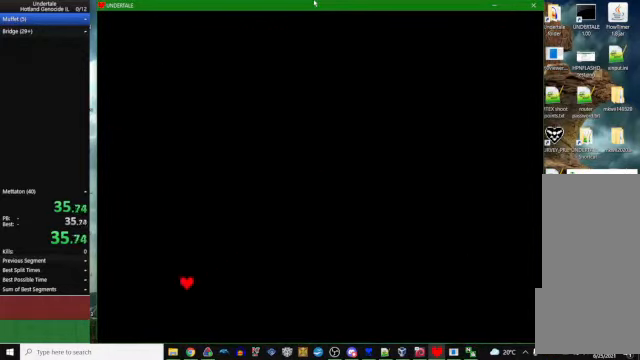
{"keys": [], "events": [[433, "z", "down"], [500, "z", "up"]]}
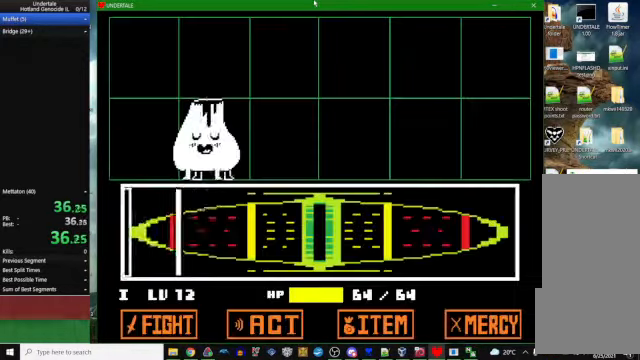
{"keys": ["z"], "events": [[400, "z", "down"], [433, "z", "up"], [500, "z", "down"]]}
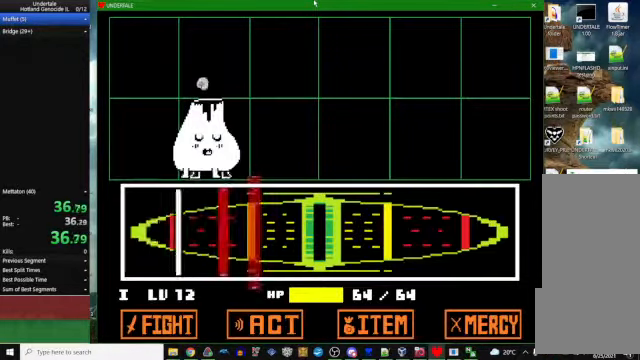
{"keys": [], "events": [[100, "z", "up"], [166, "z", "down"], [200, "z", "up"], [233, "z", "down"], [300, "z", "up"]]}
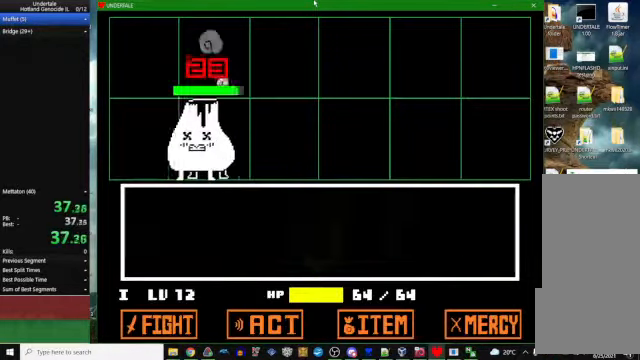
{"keys": ["up", "z"], "events": [[166, "up", "down"], [333, "z", "down"]]}
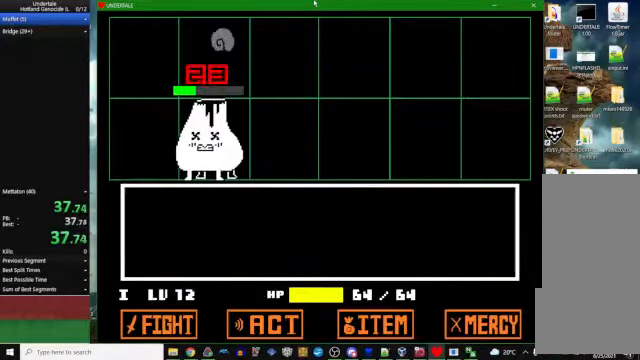
{"keys": ["up", "z"], "events": []}
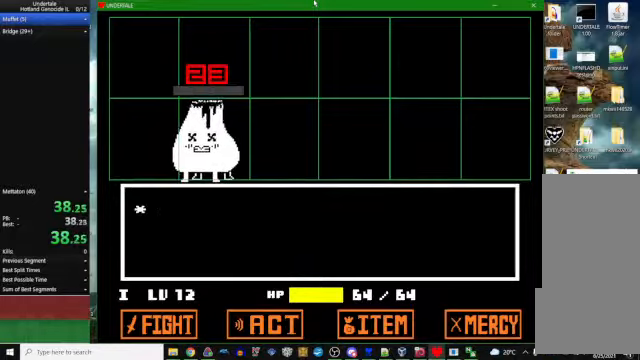
{"keys": ["up", "z"], "events": []}
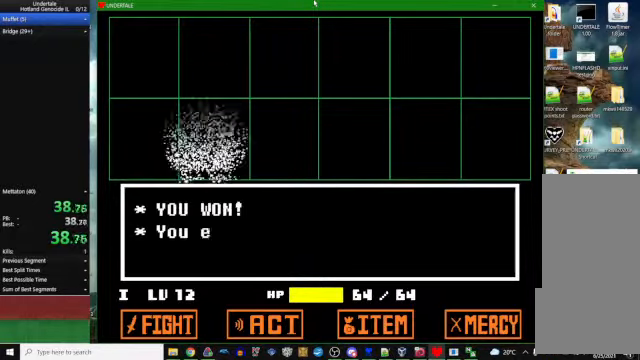
{"keys": ["up", "z"], "events": []}
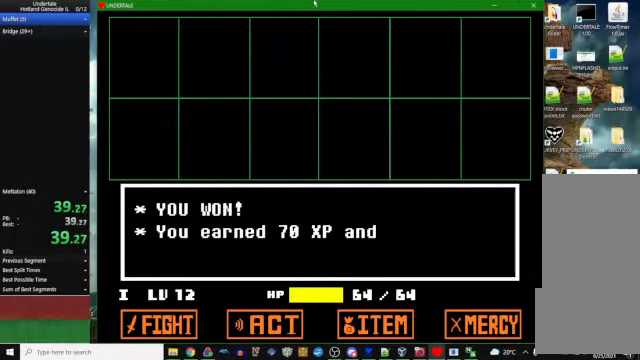
{"keys": ["up", "z"], "events": []}
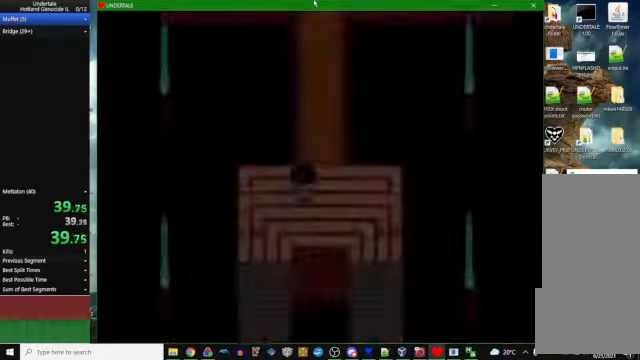
{"keys": ["up"], "events": [[500, "z", "up"]]}
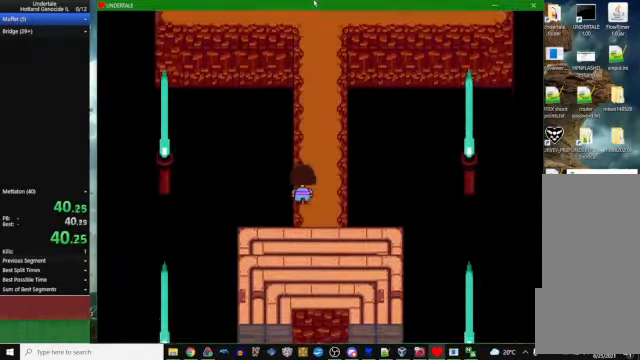
{"keys": ["up"], "events": [[167, "z", "down"], [300, "x", "down"], [300, "z", "up"], [334, "x", "up"]]}